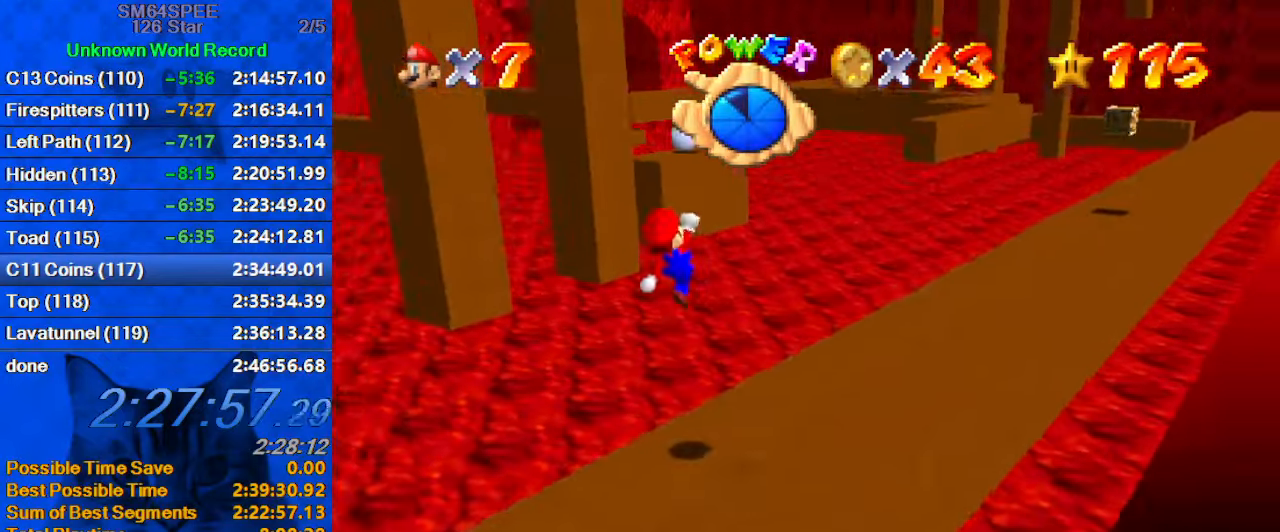
Gameplay with keyboard; each line is a JSON object with the keys held at the frame after it. "events" lists presses ("down") and releases ("up") of "a", "c", "ctrl", "d", "down", "left", "return", "right", "s", "shift", "up", "w", "x" and "y" between this image and that frame as [ms after this image, input, new state], when the widget could be followed in between. No other keys are recorded. Mouse input is not recorded.
{"keys": ["ctrl", "right", "shift", "up"], "events": [[67, "shift", "up"], [267, "ctrl", "down"], [433, "ctrl", "up"], [433, "shift", "down"], [500, "ctrl", "down"]]}
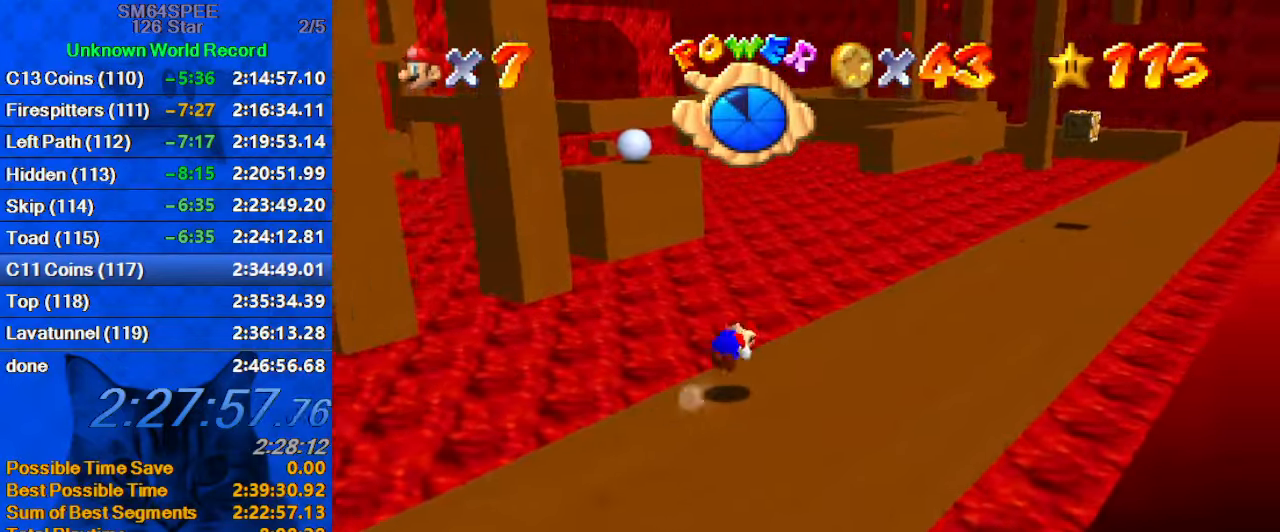
{"keys": ["right", "up"], "events": [[167, "ctrl", "up"], [167, "shift", "up"]]}
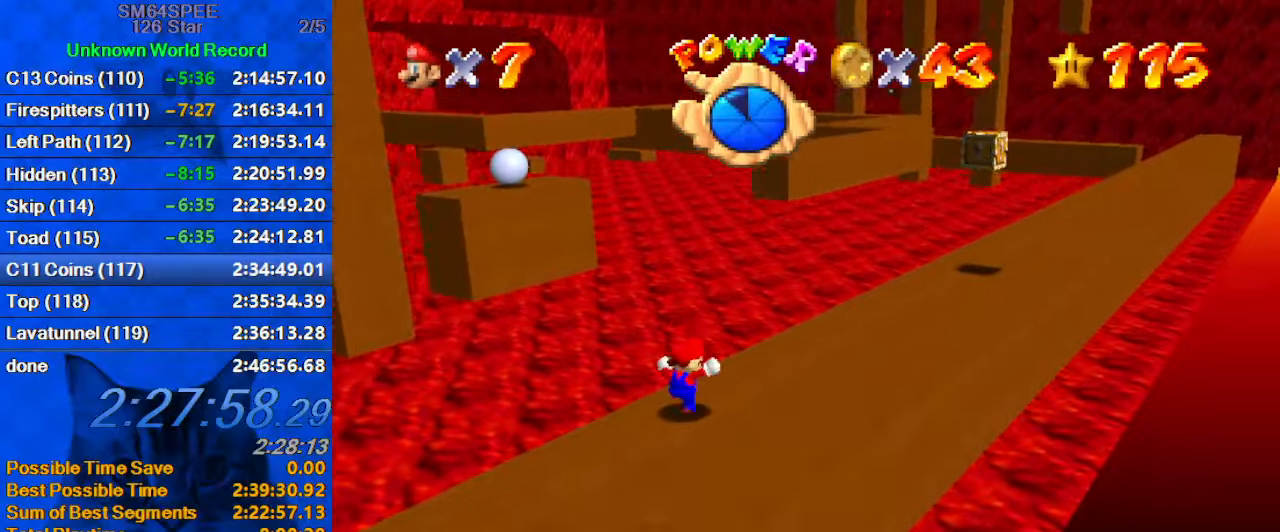
{"keys": ["ctrl", "right", "shift", "up"], "events": [[67, "ctrl", "down"], [200, "ctrl", "up"], [334, "up", "up"], [367, "ctrl", "down"], [367, "shift", "down"], [434, "up", "down"]]}
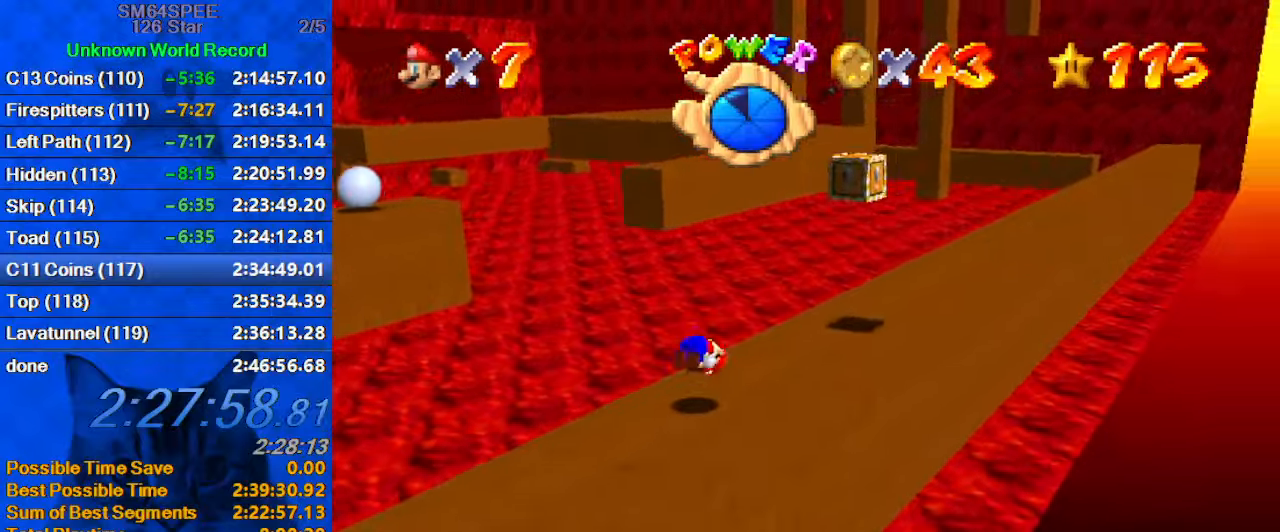
{"keys": ["left"], "events": [[34, "ctrl", "up"], [34, "shift", "up"], [67, "d", "down"], [67, "up", "up"], [200, "d", "up"], [300, "left", "down"], [300, "right", "up"]]}
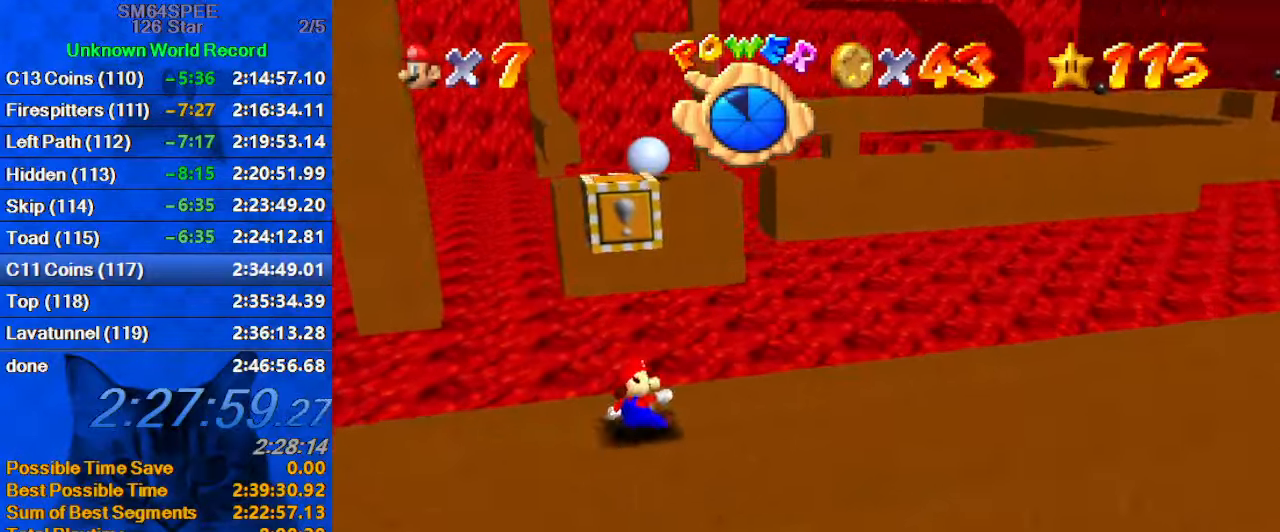
{"keys": ["right", "shift"], "events": [[34, "shift", "down"], [167, "right", "down"], [167, "shift", "up"], [234, "left", "up"], [467, "shift", "down"]]}
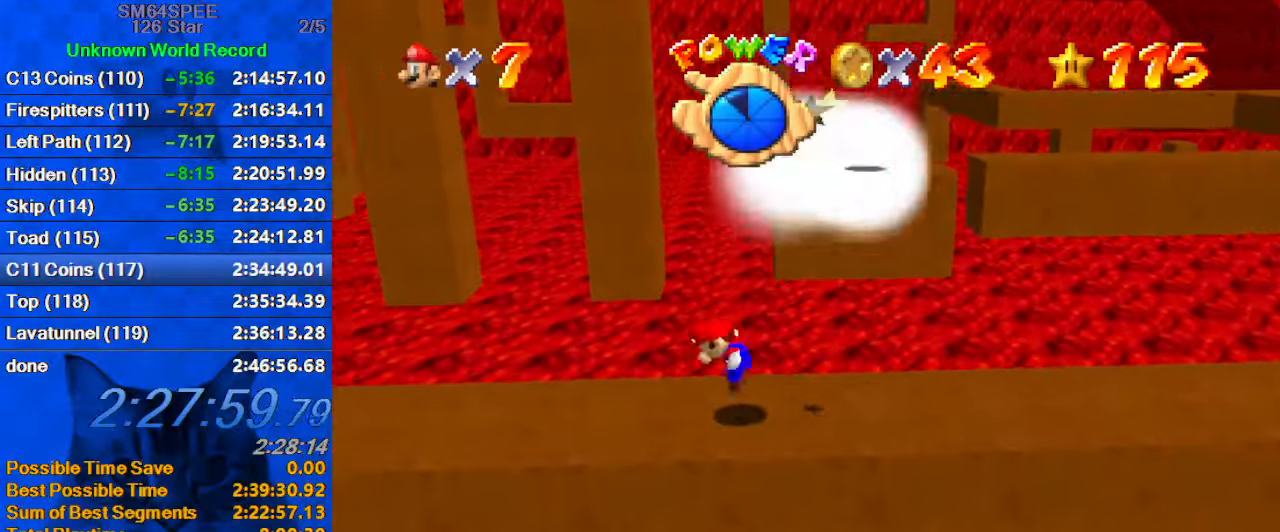
{"keys": ["down", "right"], "events": [[300, "down", "down"], [334, "ctrl", "down"], [434, "shift", "up"], [467, "ctrl", "up"]]}
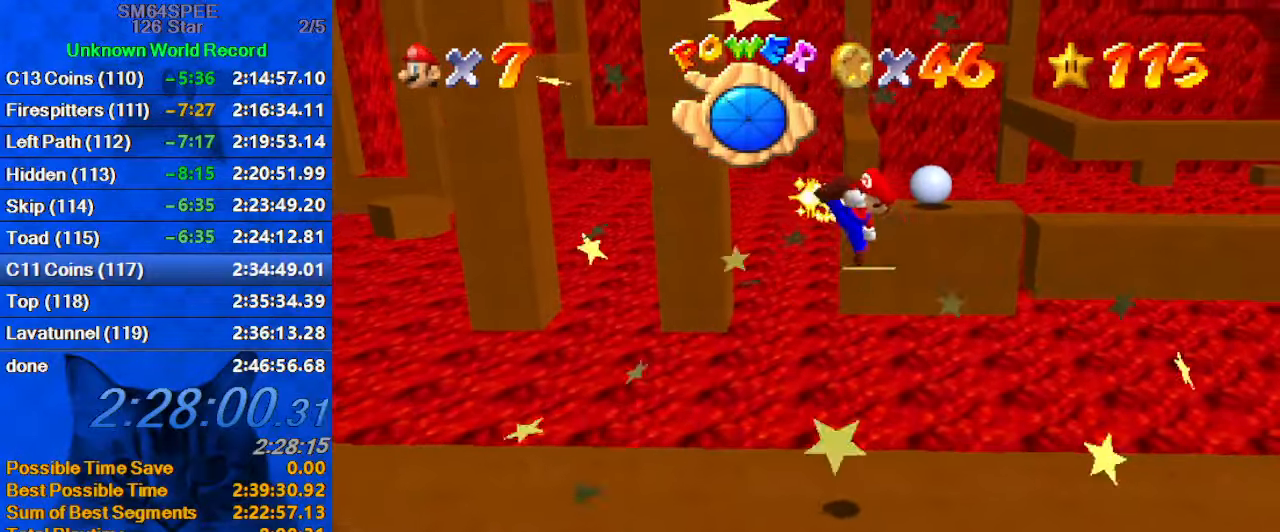
{"keys": ["left"], "events": [[34, "right", "up"], [67, "left", "down"], [334, "down", "up"]]}
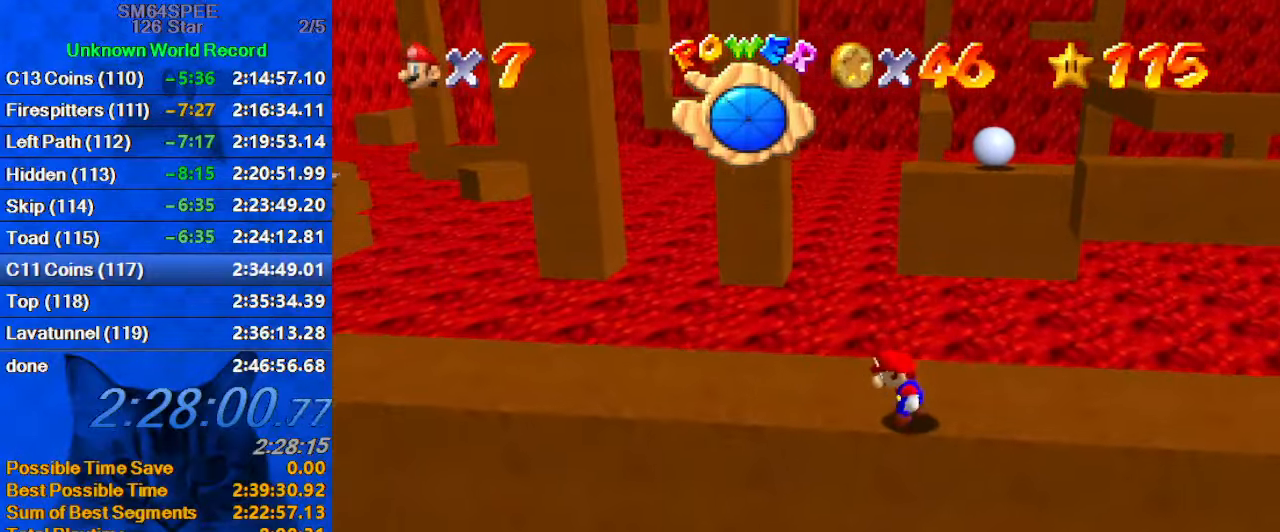
{"keys": ["right", "up"], "events": [[167, "up", "down"], [267, "left", "up"], [500, "right", "down"]]}
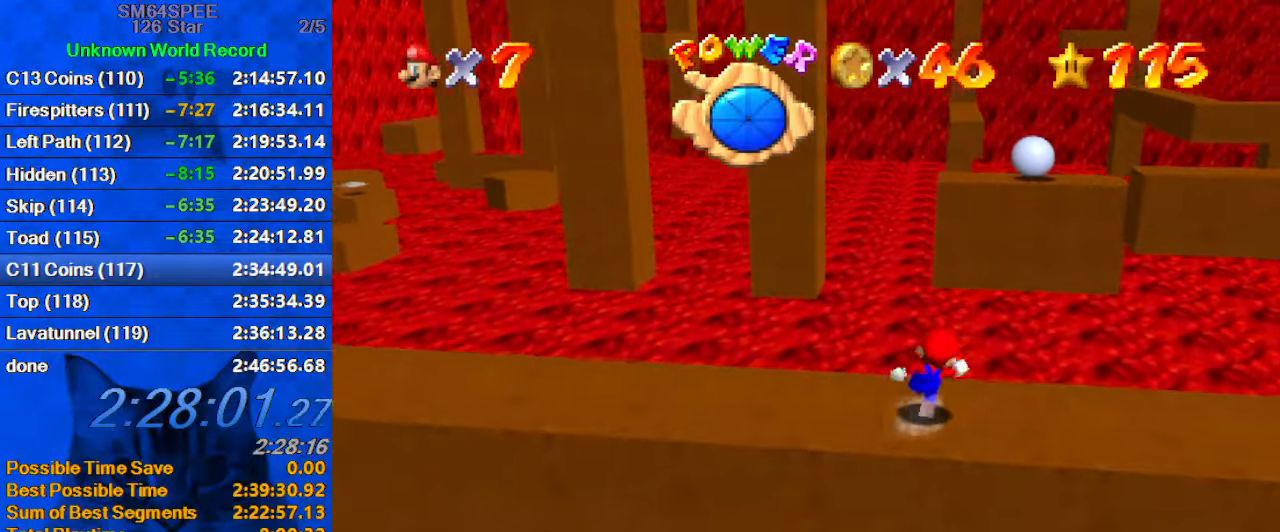
{"keys": ["shift", "up"], "events": [[34, "y", "down"], [100, "right", "up"], [100, "shift", "down"], [500, "y", "up"]]}
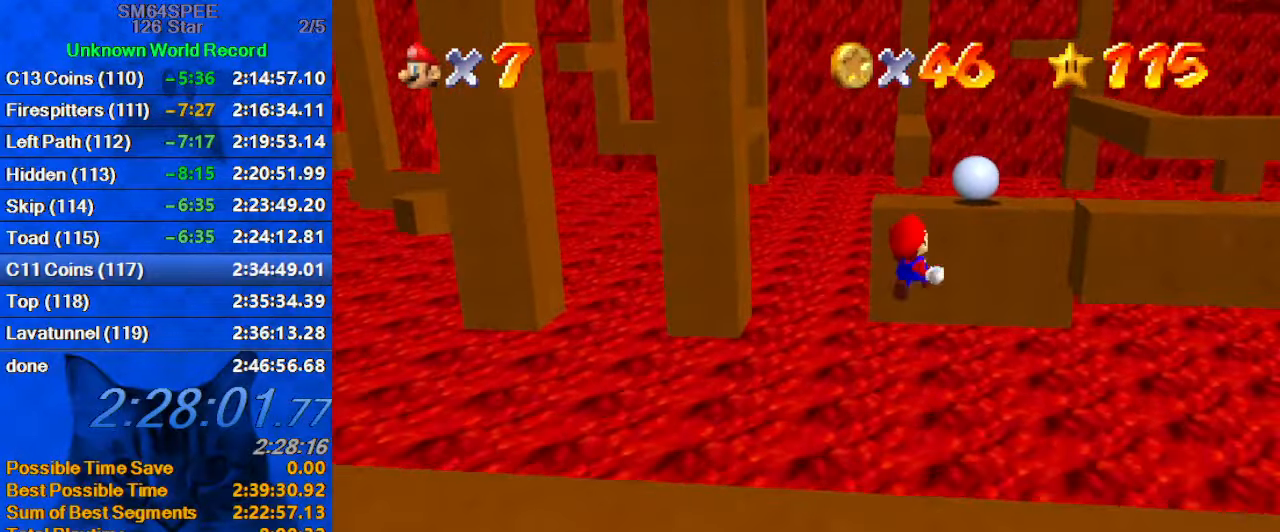
{"keys": ["left", "up"], "events": [[67, "shift", "up"], [100, "a", "down"], [167, "left", "down"], [300, "a", "up"]]}
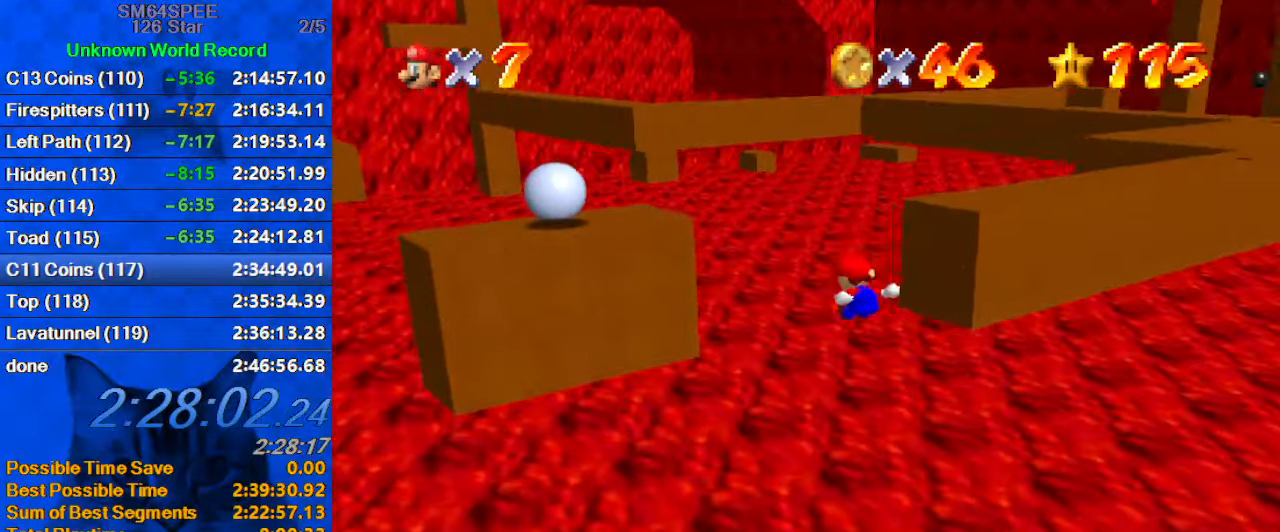
{"keys": ["left", "up"], "events": []}
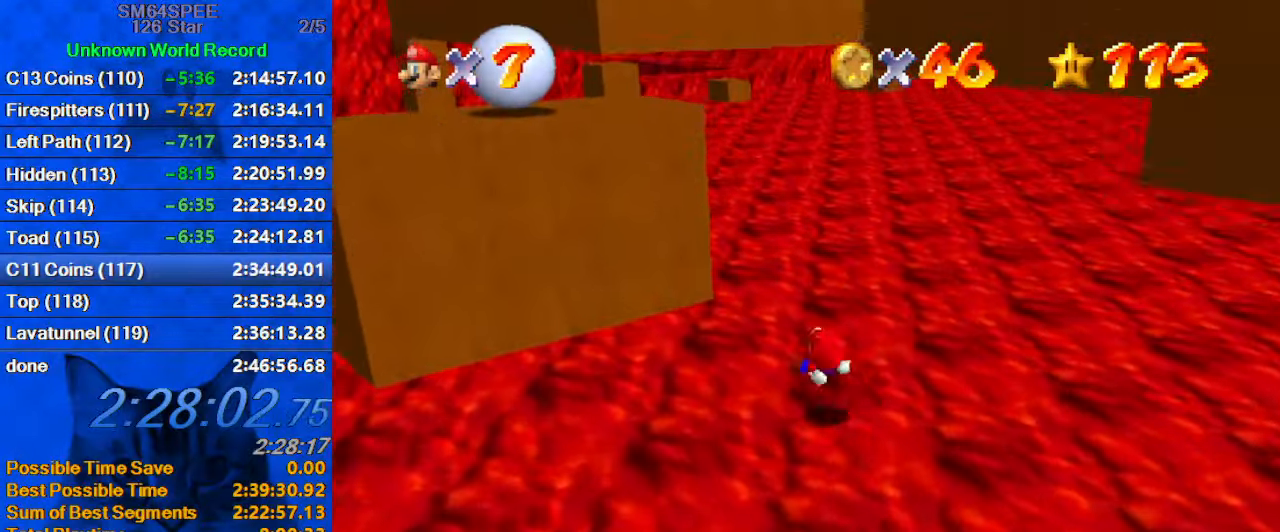
{"keys": ["left", "up"], "events": [[433, "a", "down"], [500, "a", "up"]]}
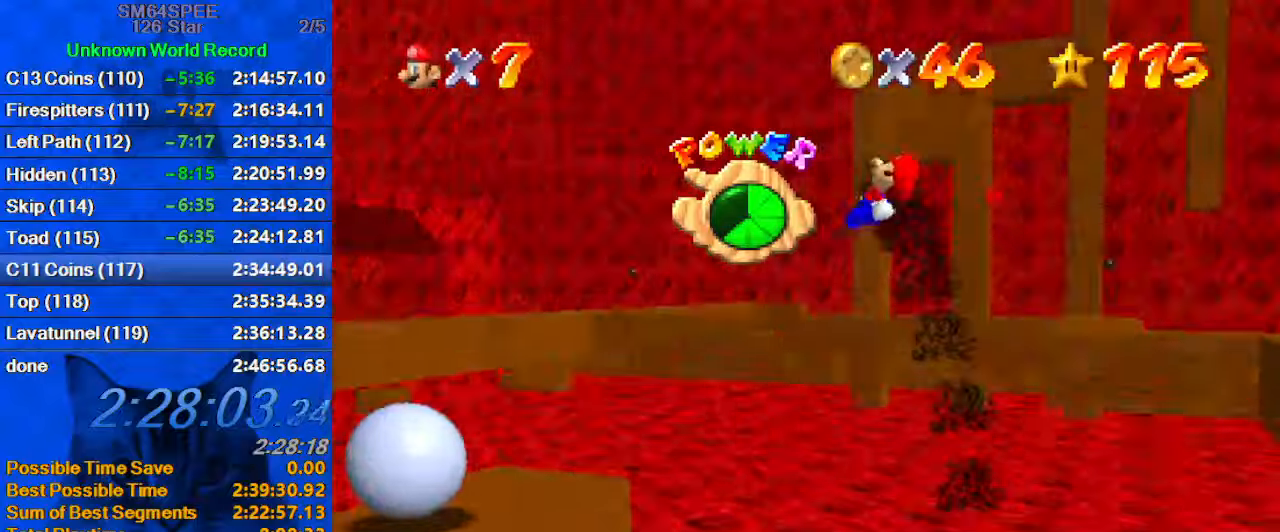
{"keys": [], "events": [[66, "up", "up"], [466, "left", "up"]]}
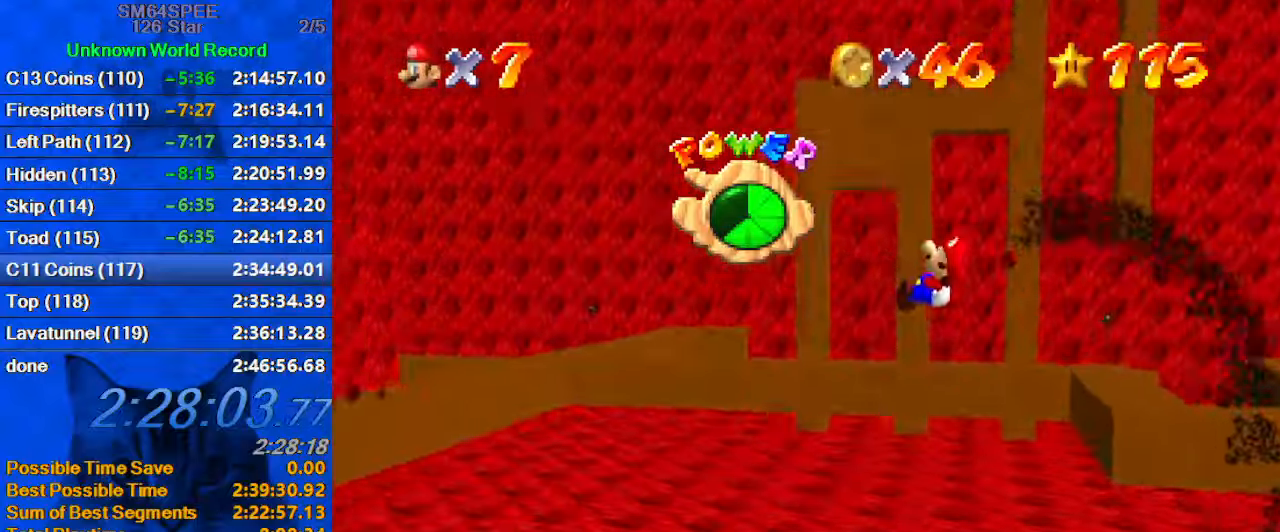
{"keys": ["right"], "events": [[166, "right", "down"]]}
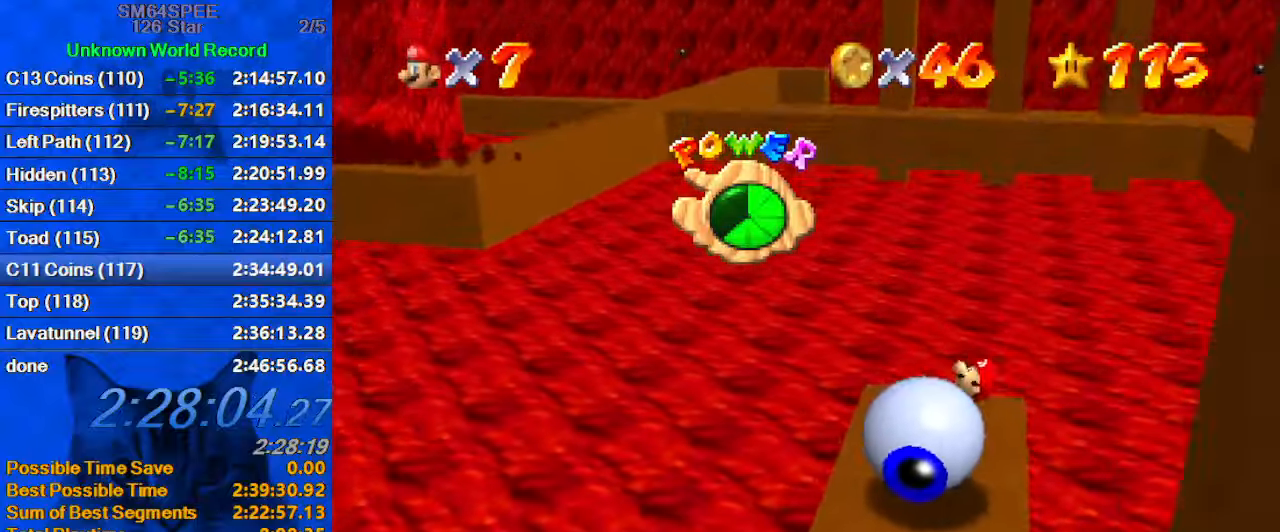
{"keys": ["d", "right"], "events": [[166, "up", "down"], [233, "d", "down"], [333, "right", "up"], [333, "up", "up"], [366, "d", "up"], [466, "d", "down"], [500, "right", "down"]]}
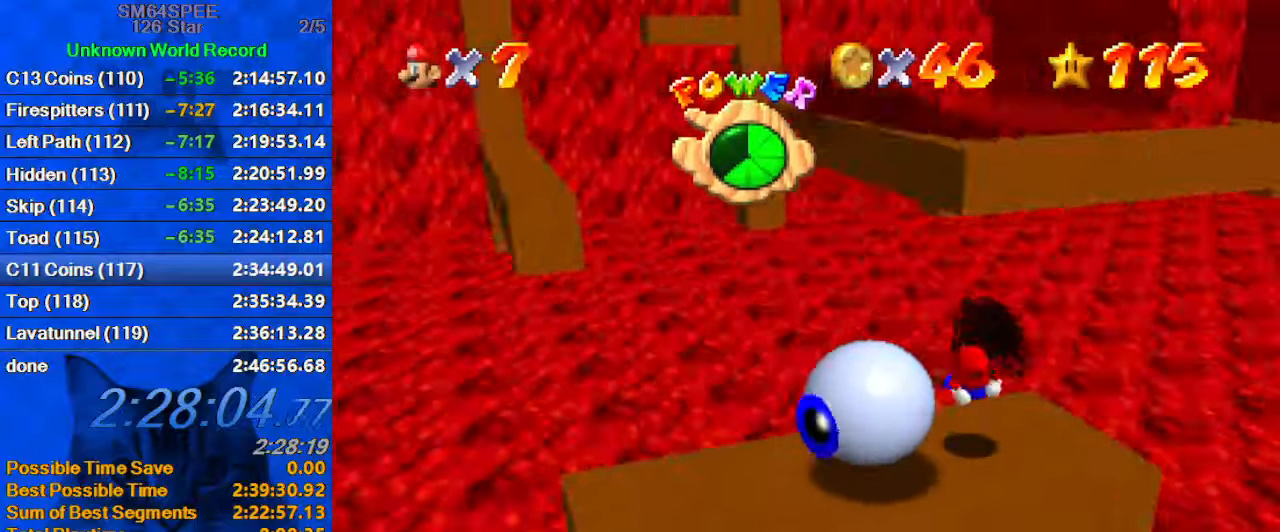
{"keys": [], "events": [[66, "d", "up"], [66, "right", "up"], [133, "d", "down"], [233, "d", "up"], [333, "d", "down"], [433, "d", "up"]]}
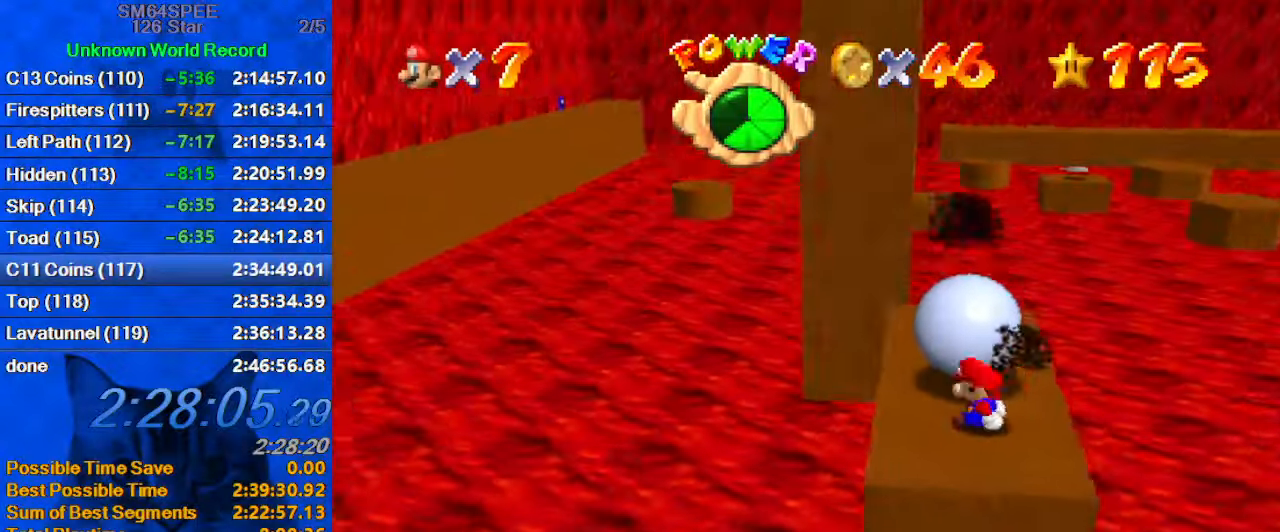
{"keys": [], "events": [[100, "down", "down"], [433, "down", "up"]]}
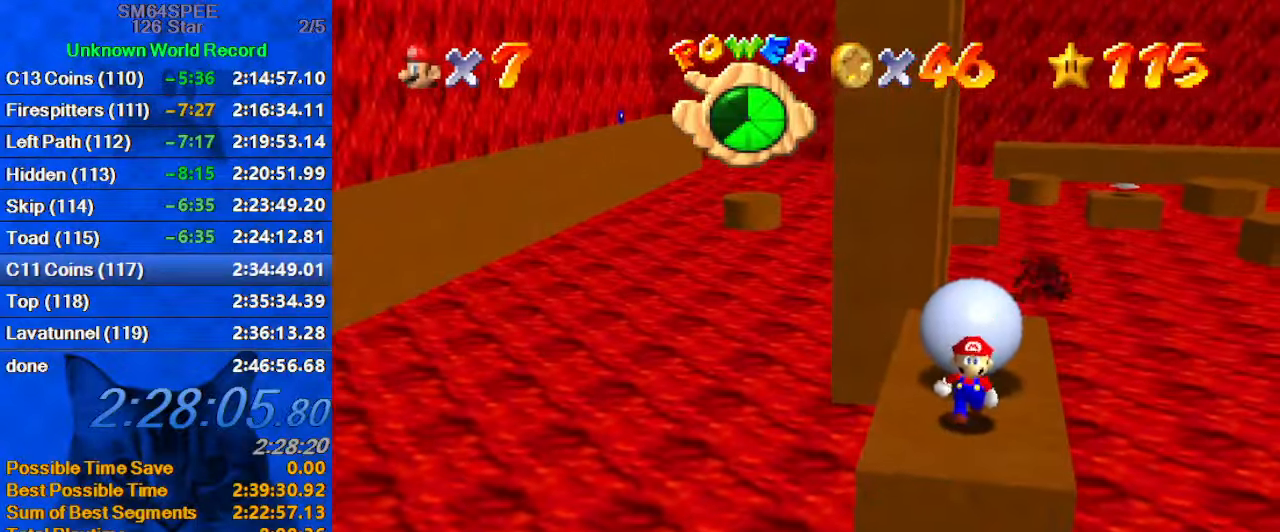
{"keys": [], "events": [[100, "up", "down"], [166, "up", "up"], [333, "down", "down"], [333, "shift", "down"], [400, "shift", "up"], [500, "down", "up"]]}
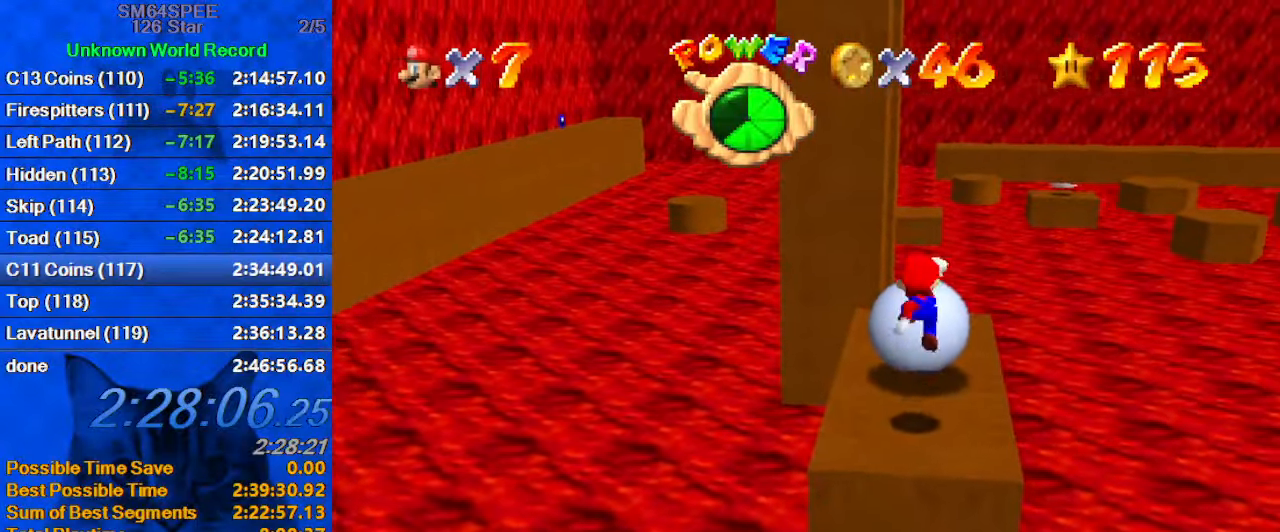
{"keys": [], "events": [[133, "up", "down"], [233, "up", "up"]]}
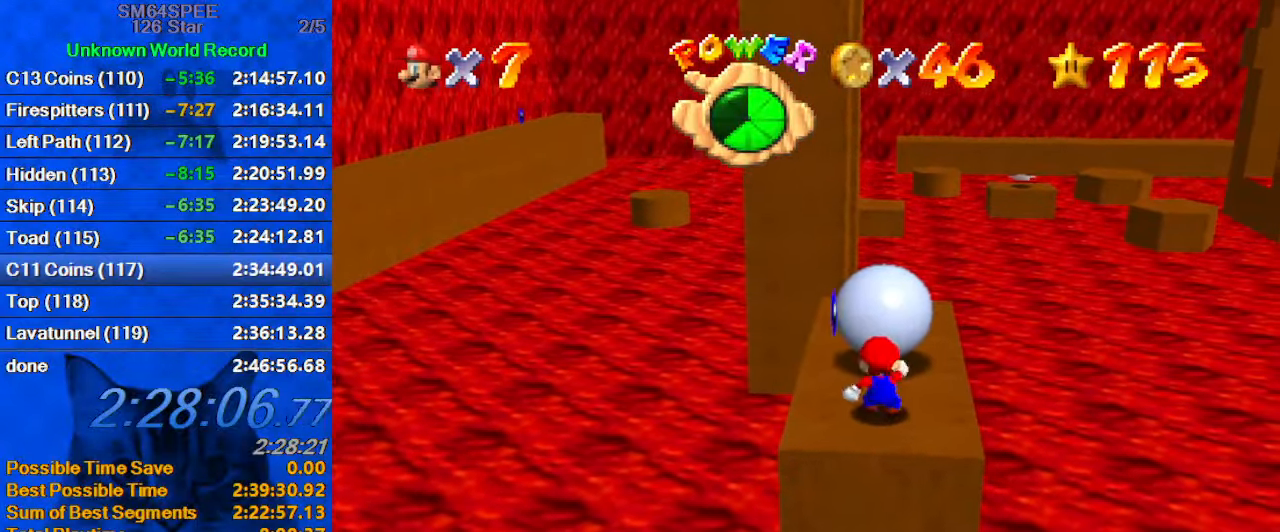
{"keys": [], "events": [[33, "shift", "down"], [166, "shift", "up"]]}
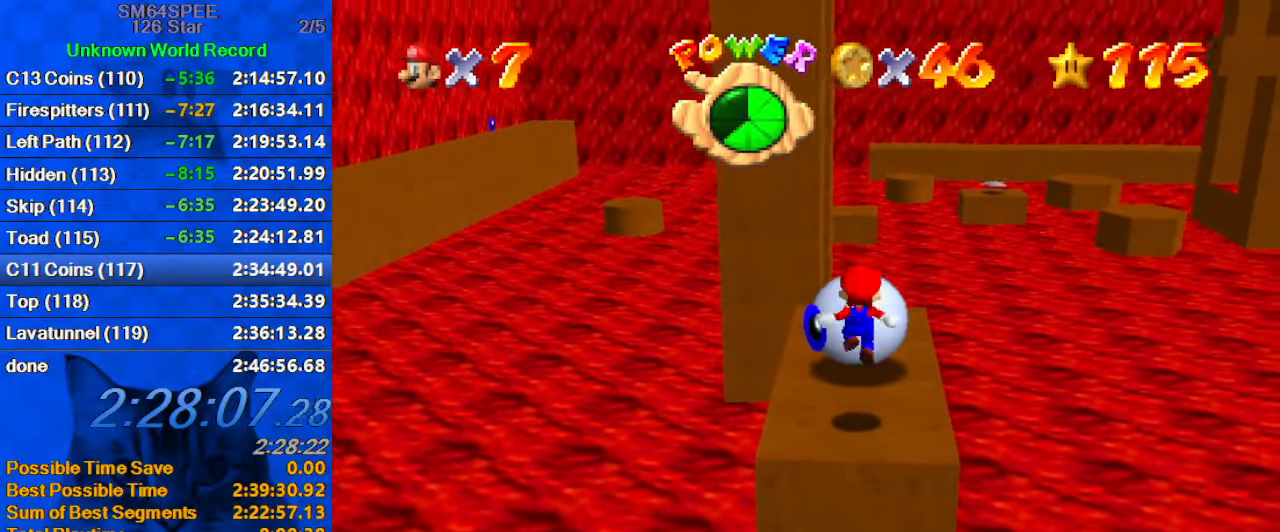
{"keys": ["up"], "events": [[400, "up", "down"]]}
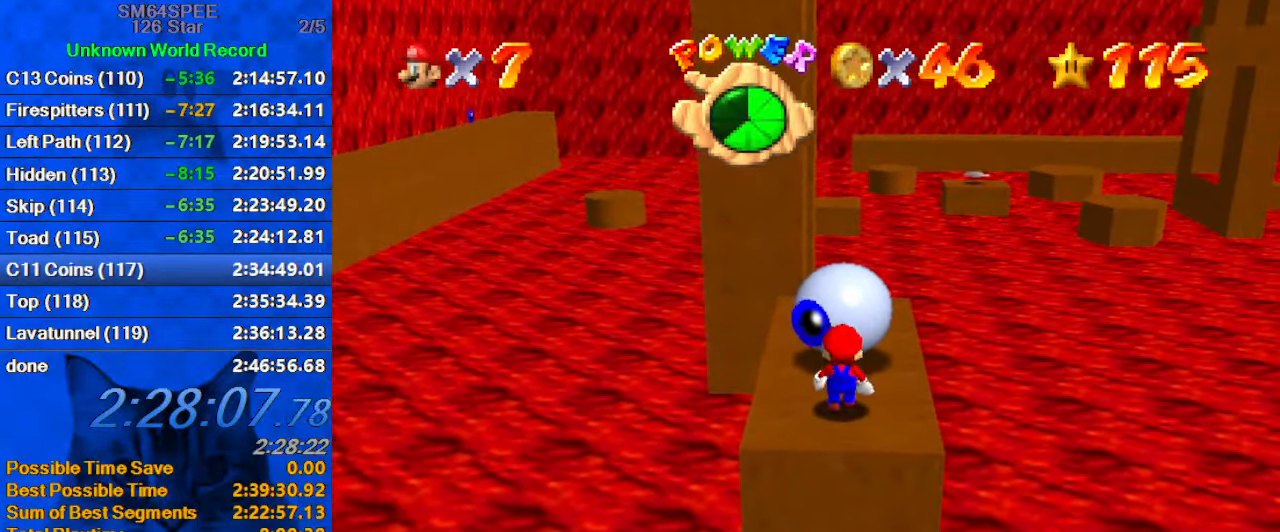
{"keys": ["right", "up"], "events": [[33, "up", "up"], [366, "up", "down"], [433, "right", "down"]]}
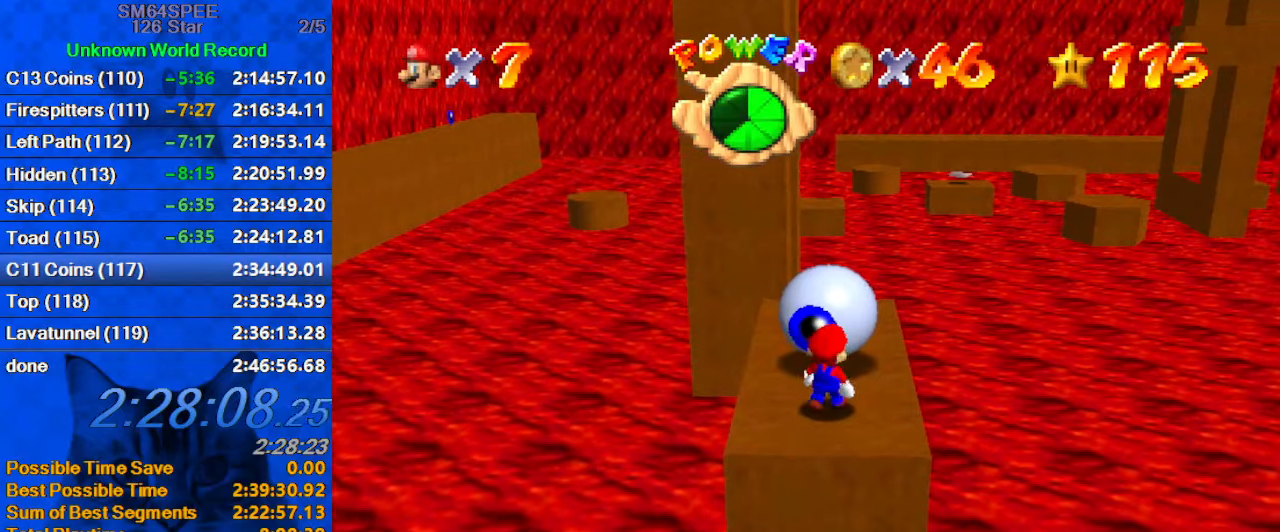
{"keys": ["up"], "events": [[100, "right", "up"]]}
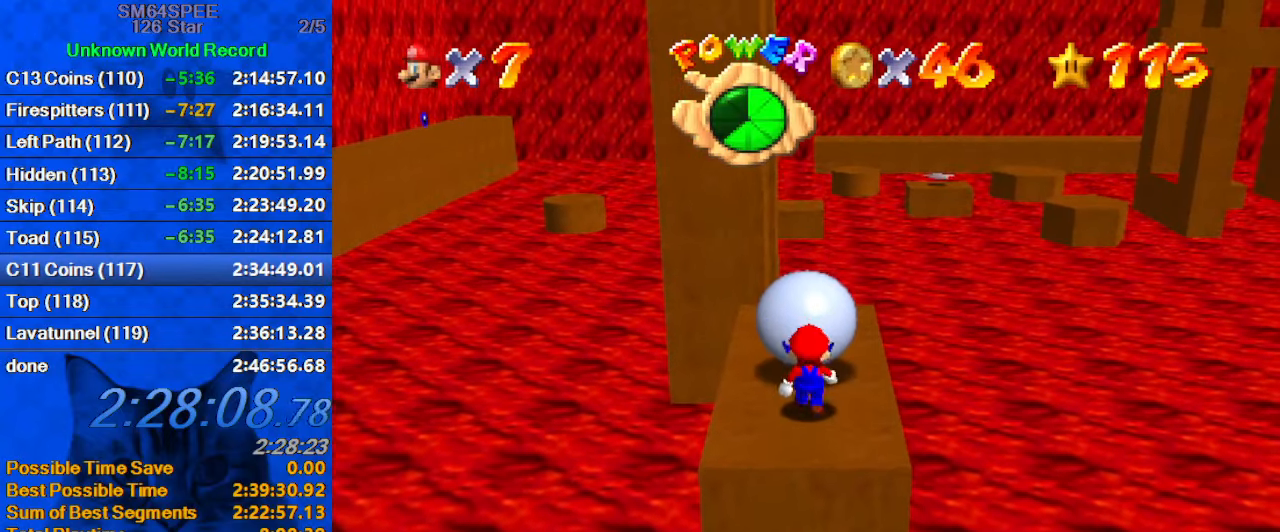
{"keys": ["up"], "events": []}
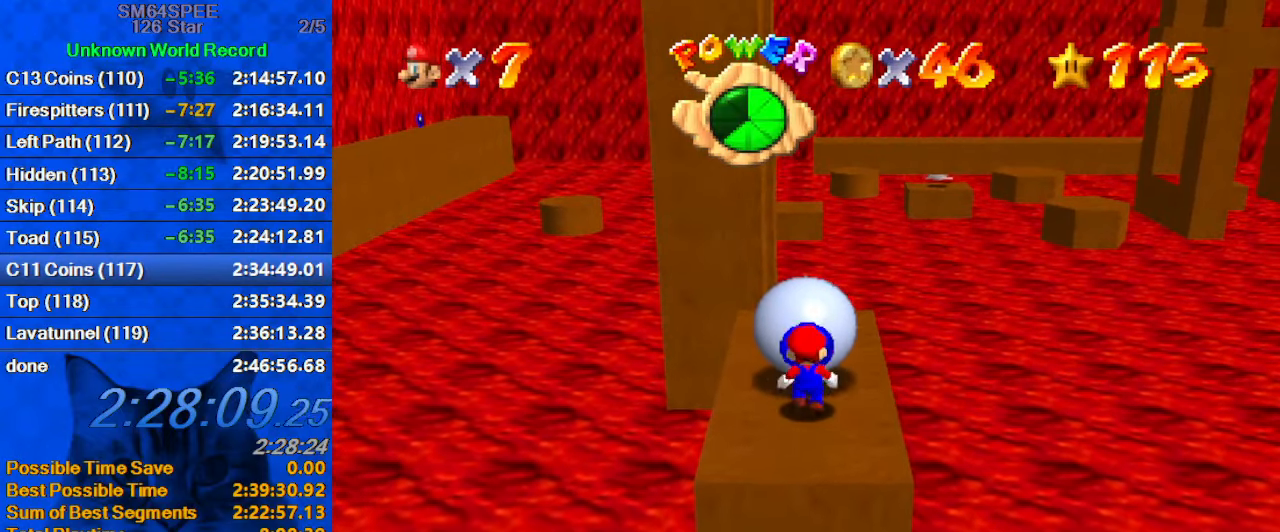
{"keys": [], "events": [[100, "up", "up"]]}
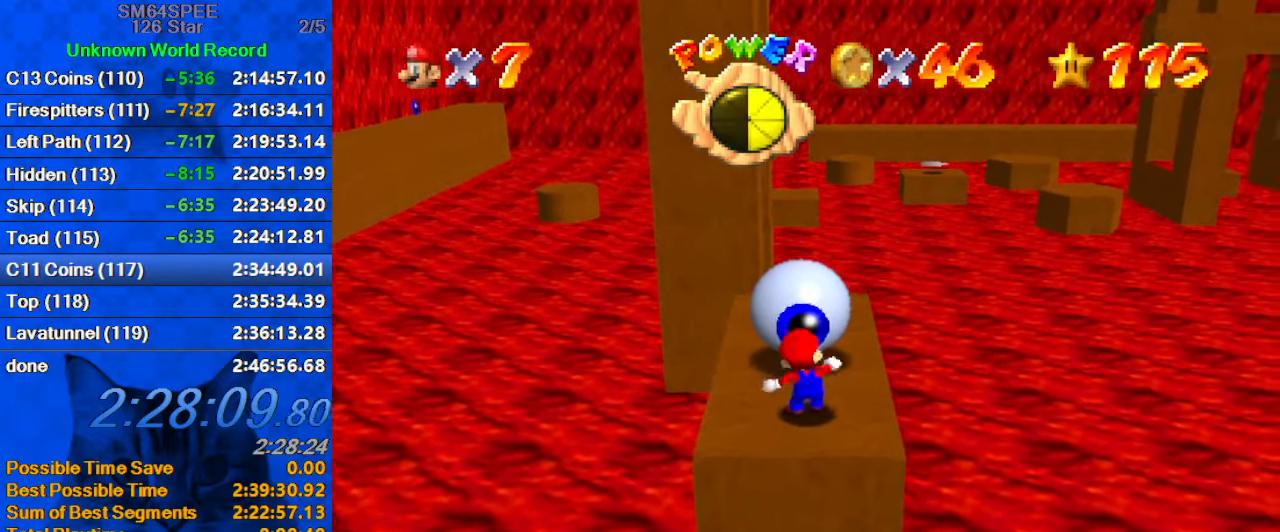
{"keys": ["up"], "events": [[467, "up", "down"]]}
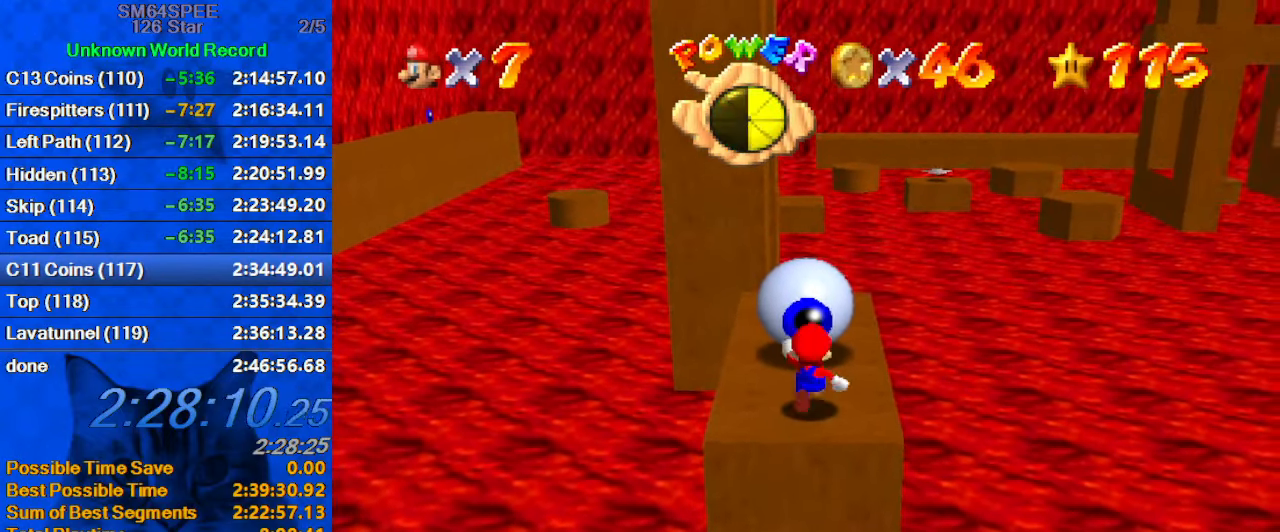
{"keys": [], "events": [[433, "up", "up"]]}
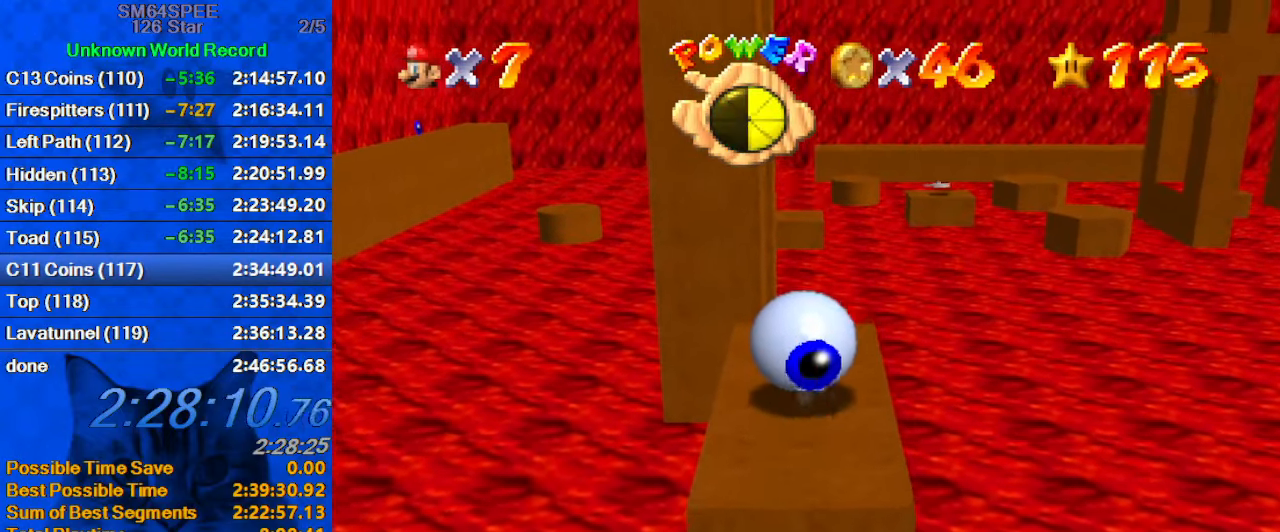
{"keys": ["left"], "events": [[100, "right", "down"], [167, "up", "down"], [233, "right", "up"], [367, "left", "down"], [467, "up", "up"]]}
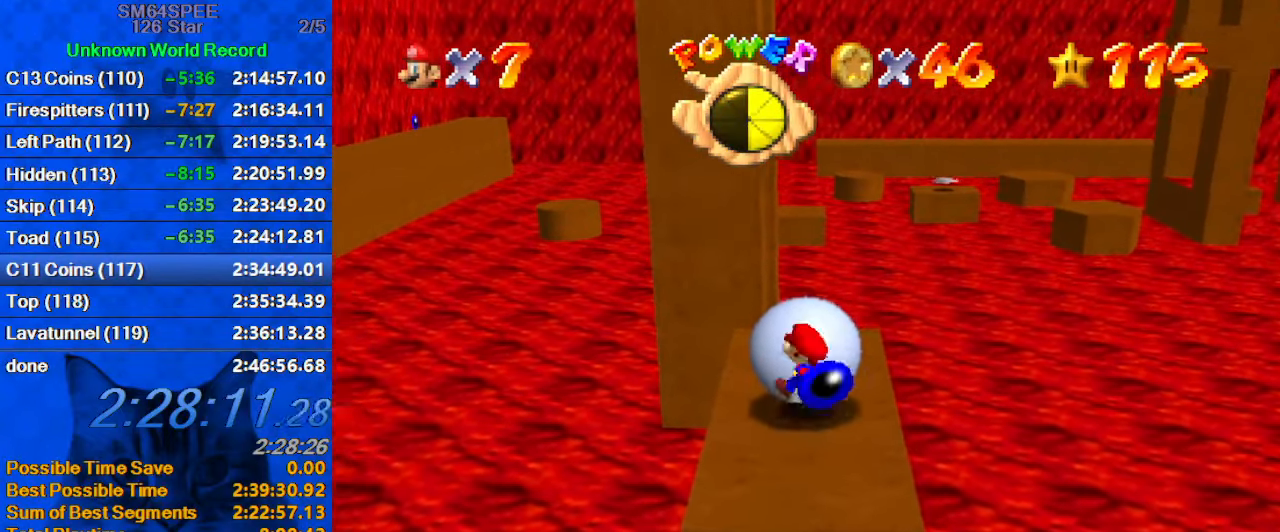
{"keys": ["right"], "events": [[133, "down", "down"], [300, "left", "up"], [367, "right", "down"], [467, "down", "up"]]}
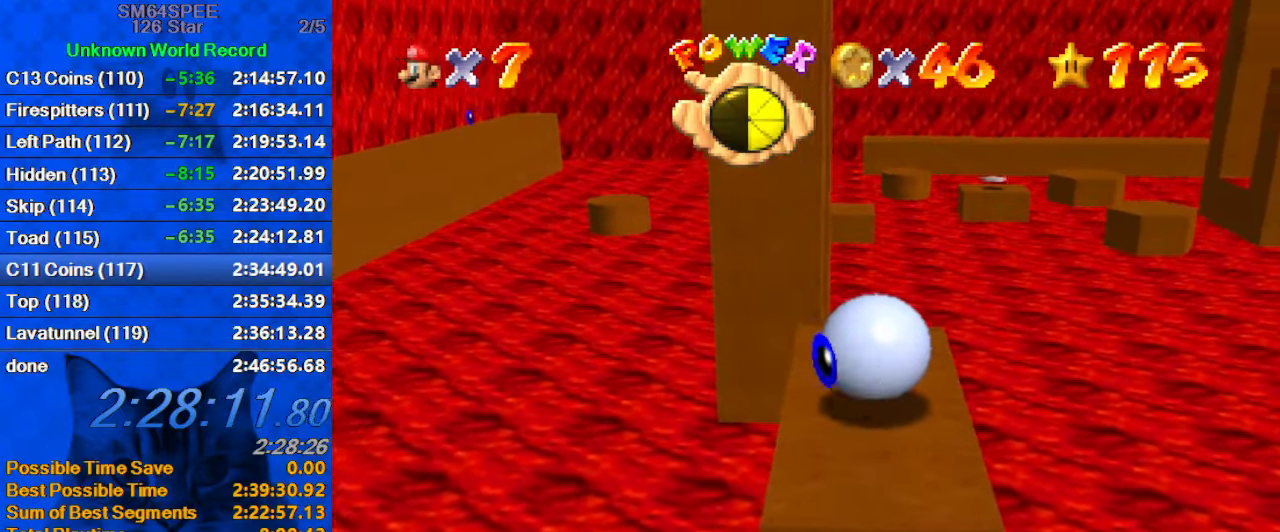
{"keys": ["left", "up"], "events": [[267, "up", "down"], [400, "right", "up"], [500, "left", "down"]]}
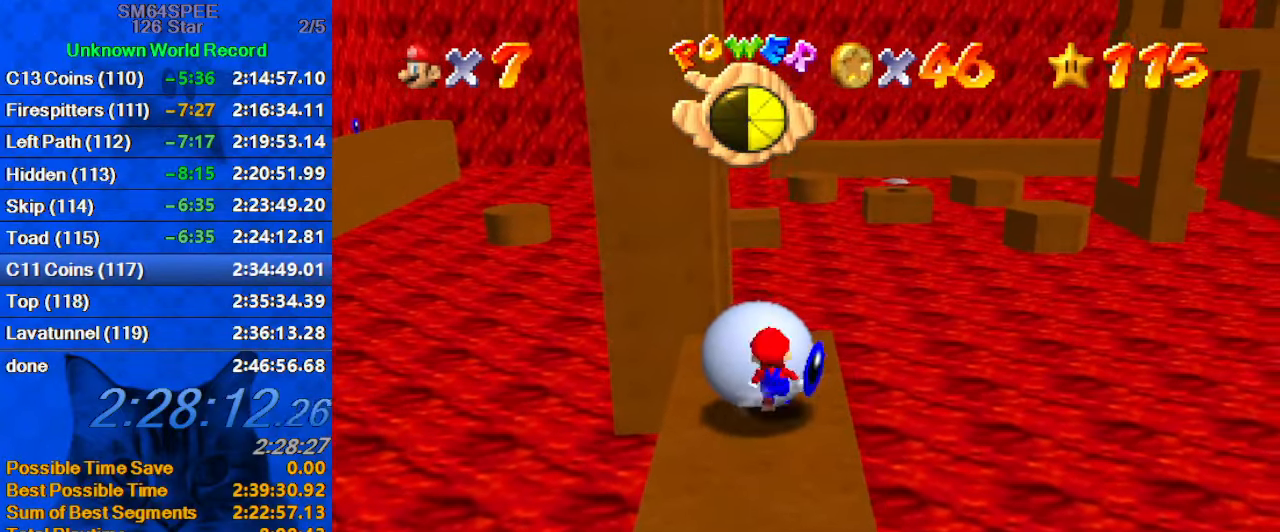
{"keys": ["down"], "events": [[133, "up", "up"], [233, "down", "down"], [400, "left", "up"]]}